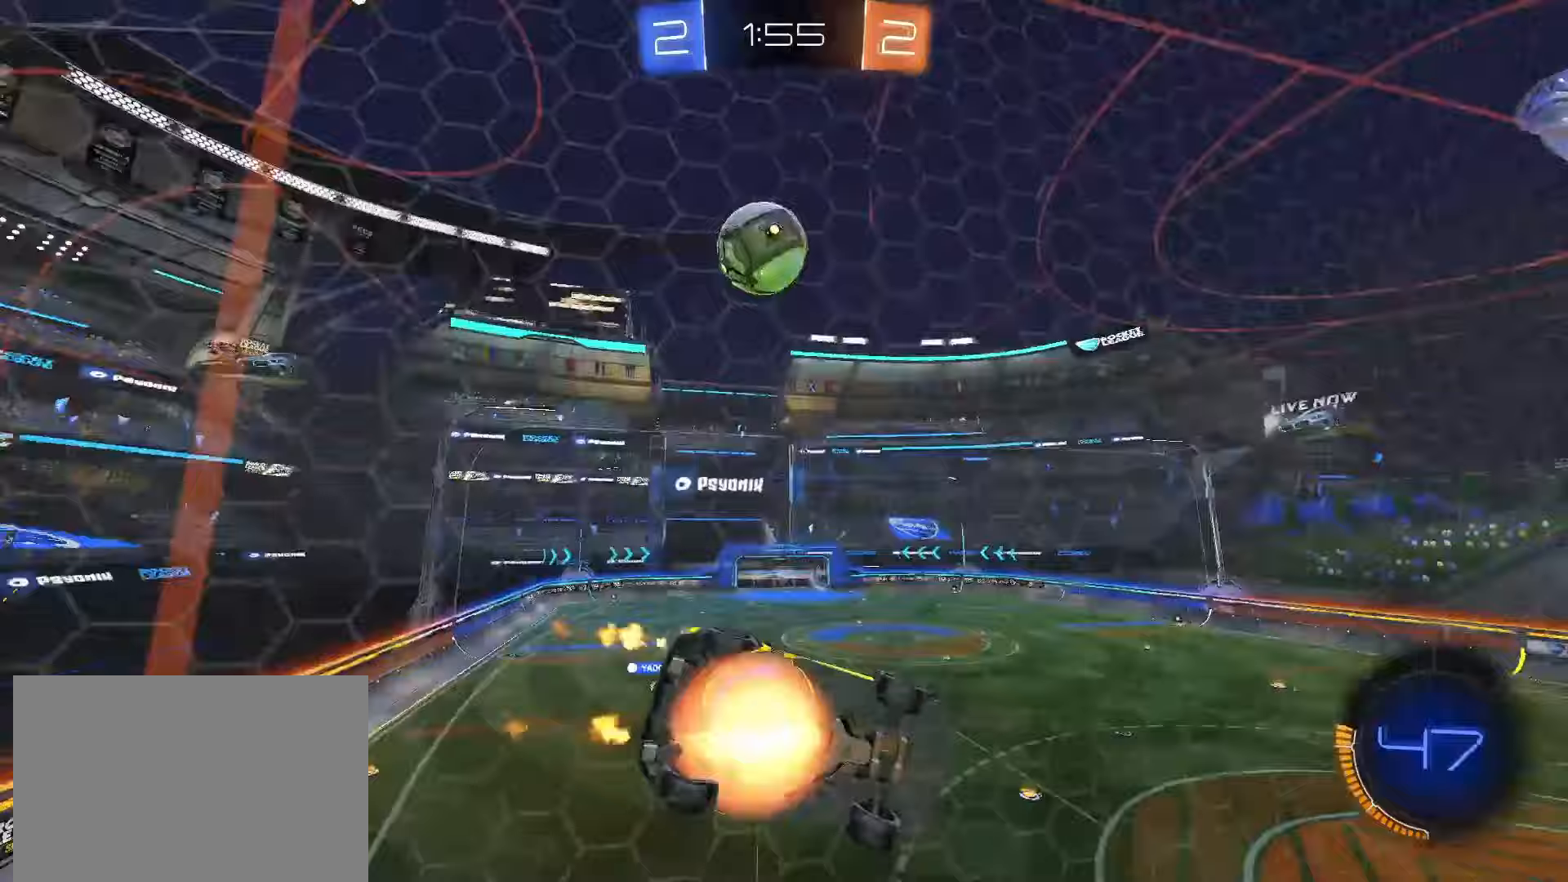
Gameplay with a controller (PlayStation layout); each line is a JSON object with the inputs held at the frame after it. "events" lists button and stick changes between this image and that frame as [ms after this image, input, new state], when the widget could be followed in between. Not read: L3 R3 SELECT.
{"buttons": ["R2"], "left_stick": "down-right", "right_stick": "center", "events": [[83, "left_stick", "center"], [117, "CROSS", "up"], [167, "SQUARE", "up"], [350, "TRIANGLE", "down"], [367, "left_stick", "left"], [467, "TRIANGLE", "up"], [467, "left_stick", "down-right"]]}
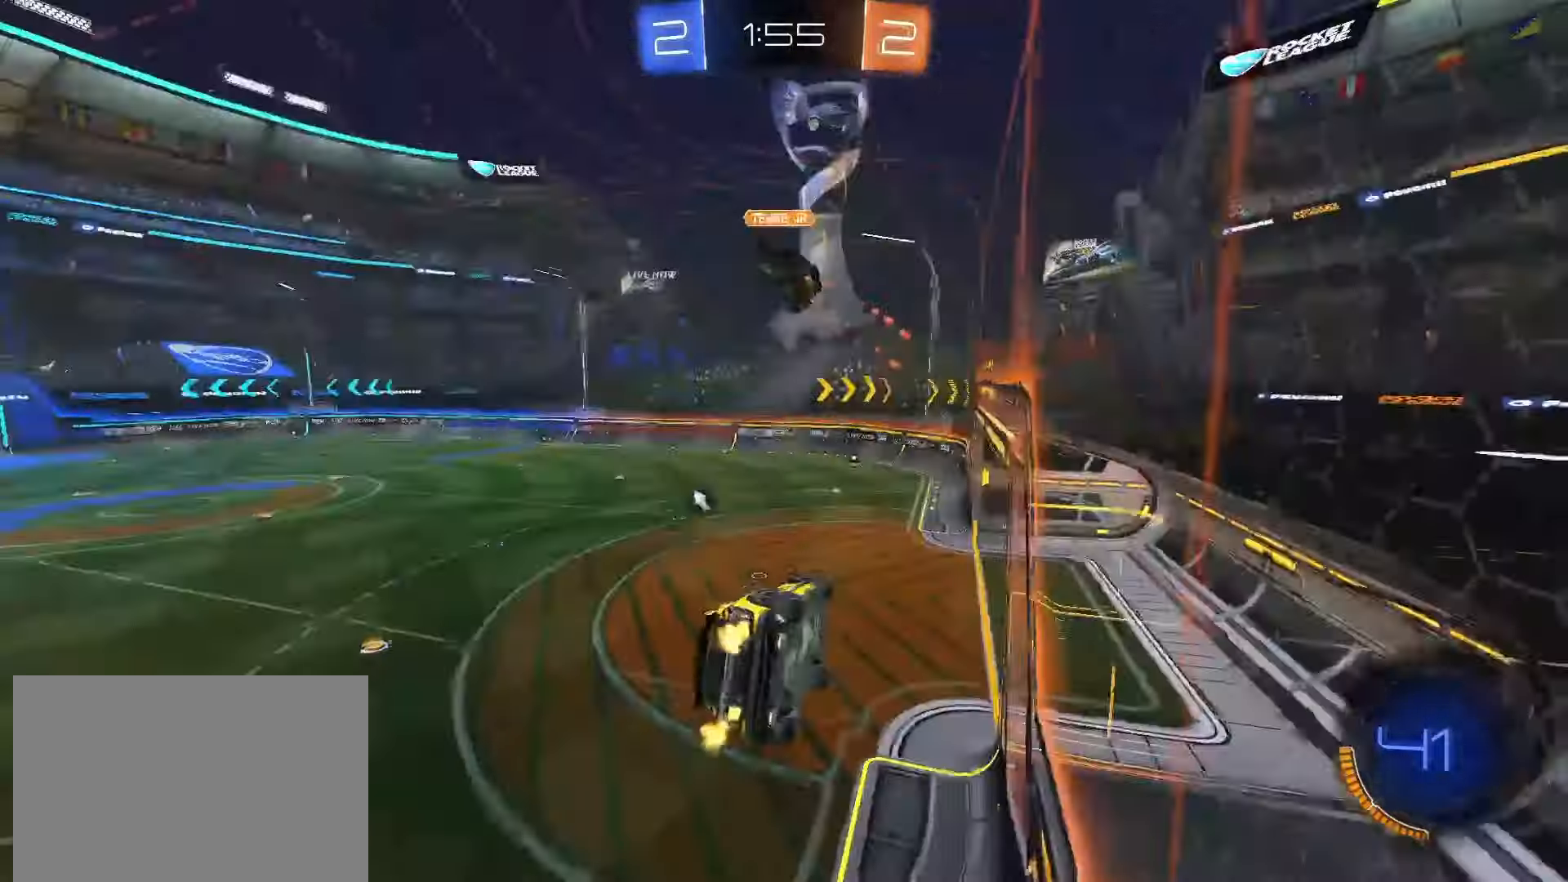
{"buttons": ["R2"], "left_stick": "down", "right_stick": "center", "events": [[17, "L2", "down"], [50, "left_stick", "right"], [100, "SQUARE", "down"], [233, "left_stick", "center"], [283, "L2", "up"], [300, "left_stick", "down"], [400, "SQUARE", "up"]]}
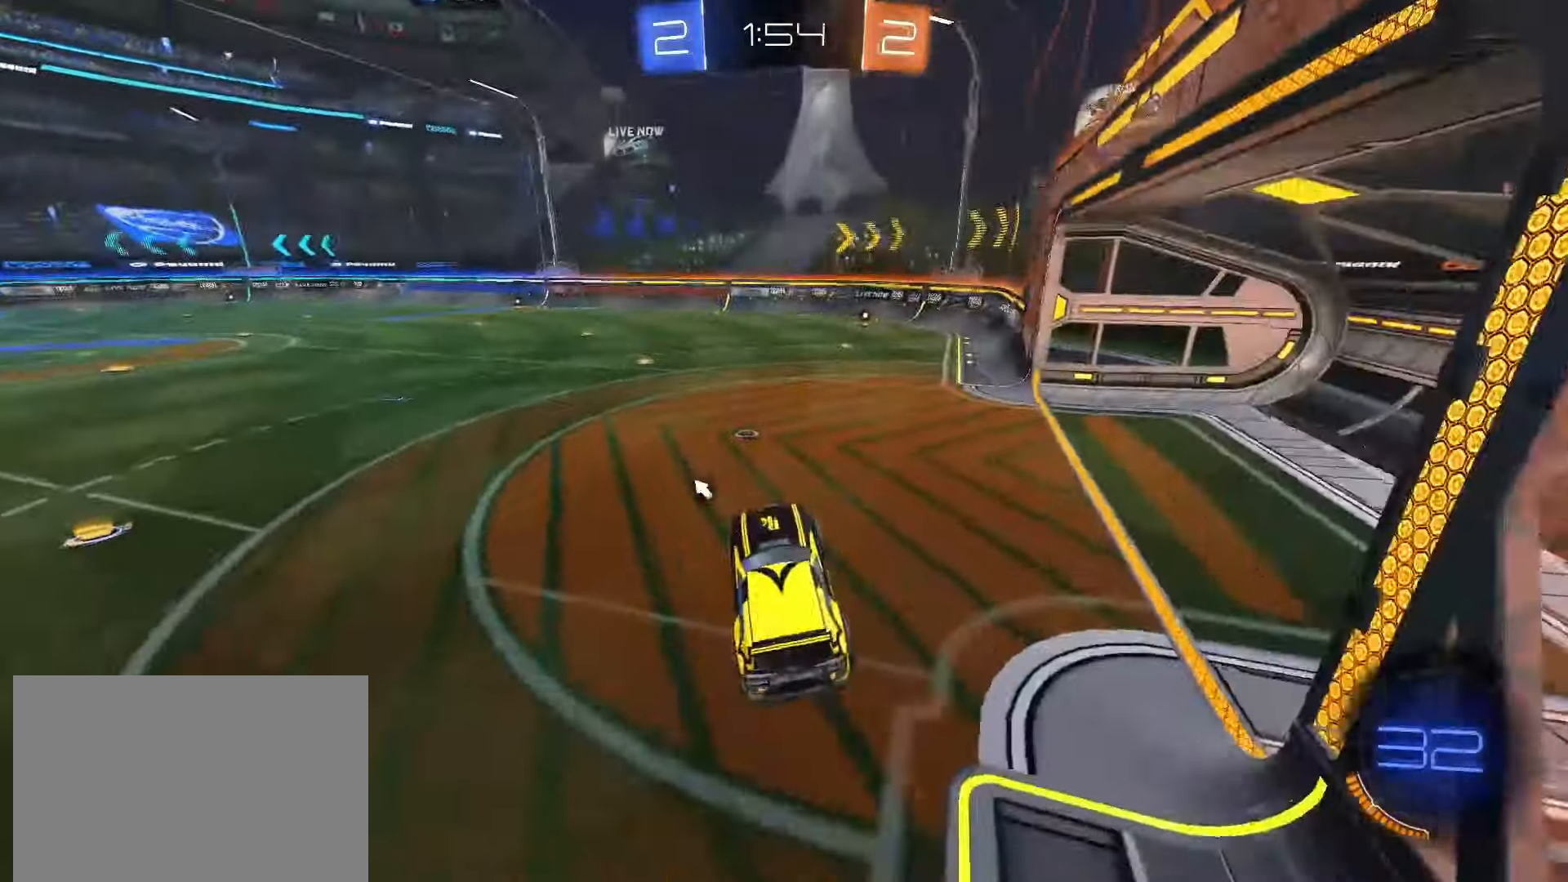
{"buttons": ["SQUARE", "R2"], "left_stick": "center", "right_stick": "center", "events": [[67, "left_stick", "up"], [133, "CROSS", "down"], [233, "CROSS", "up"], [300, "left_stick", "center"], [317, "TRIANGLE", "down"], [383, "TRIANGLE", "up"], [483, "SQUARE", "down"]]}
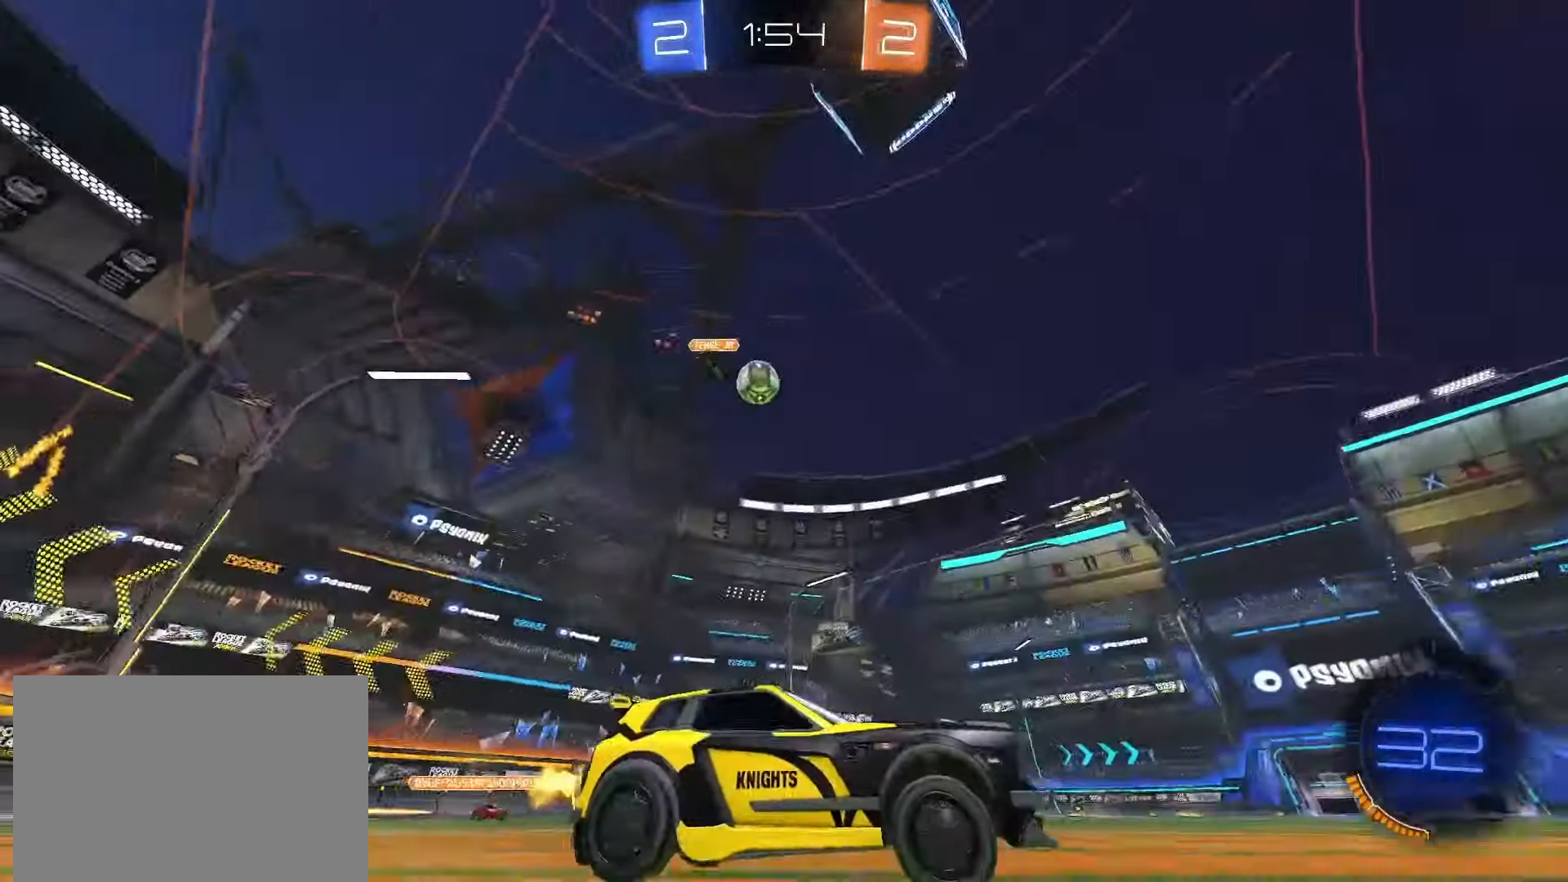
{"buttons": ["R2"], "left_stick": "center", "right_stick": "center", "events": [[50, "left_stick", "left"], [167, "left_stick", "center"], [417, "SQUARE", "up"]]}
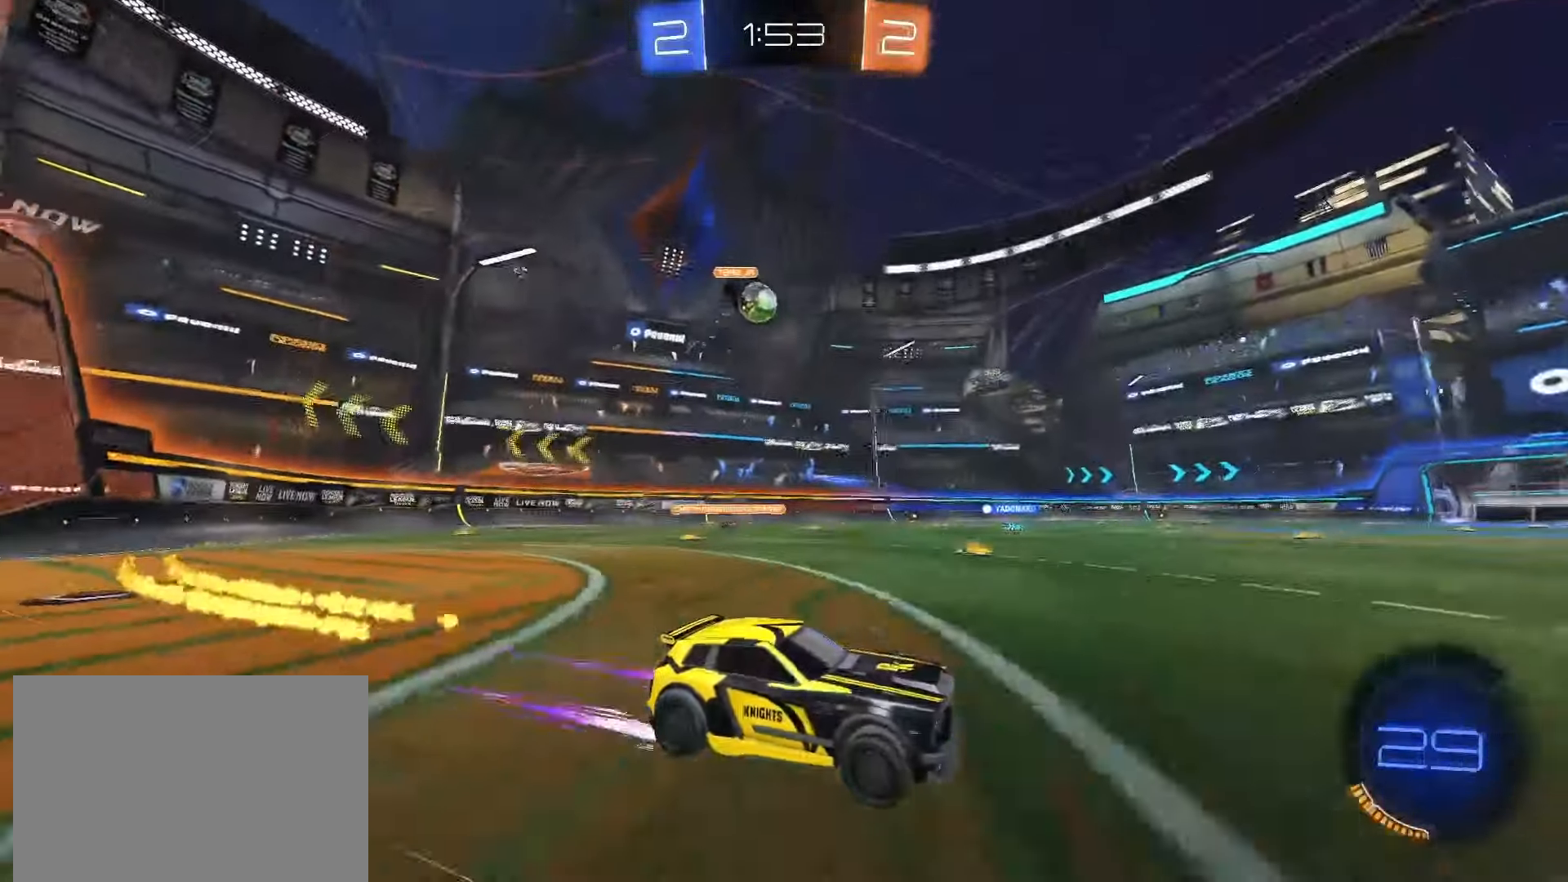
{"buttons": ["R2"], "left_stick": "left", "right_stick": "center", "events": [[383, "left_stick", "left"]]}
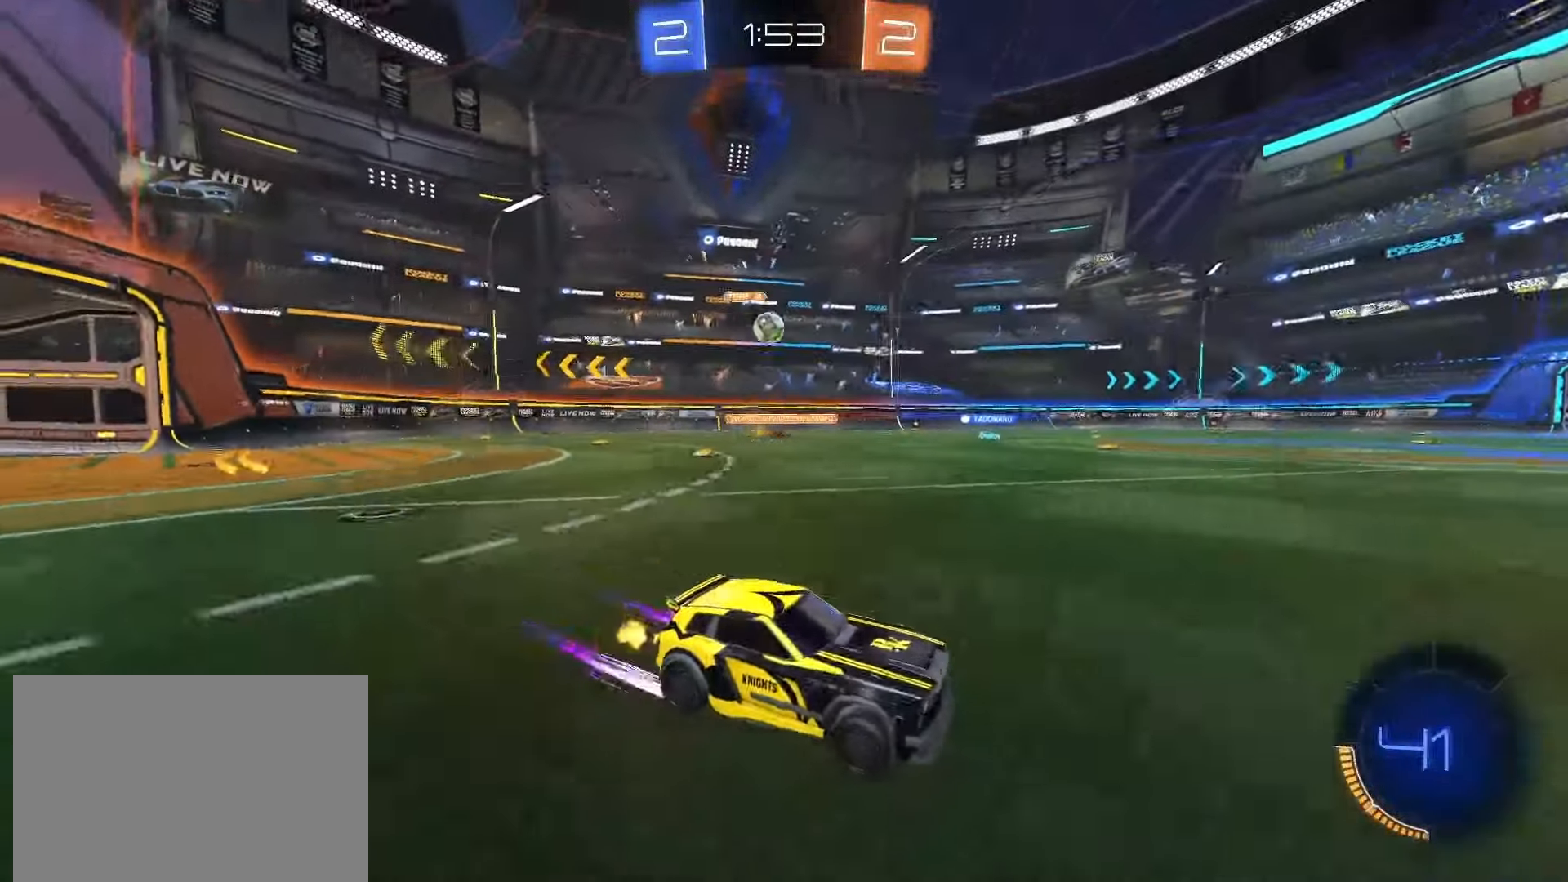
{"buttons": ["R2"], "left_stick": "left", "right_stick": "center", "events": [[67, "left_stick", "center"], [450, "left_stick", "left"]]}
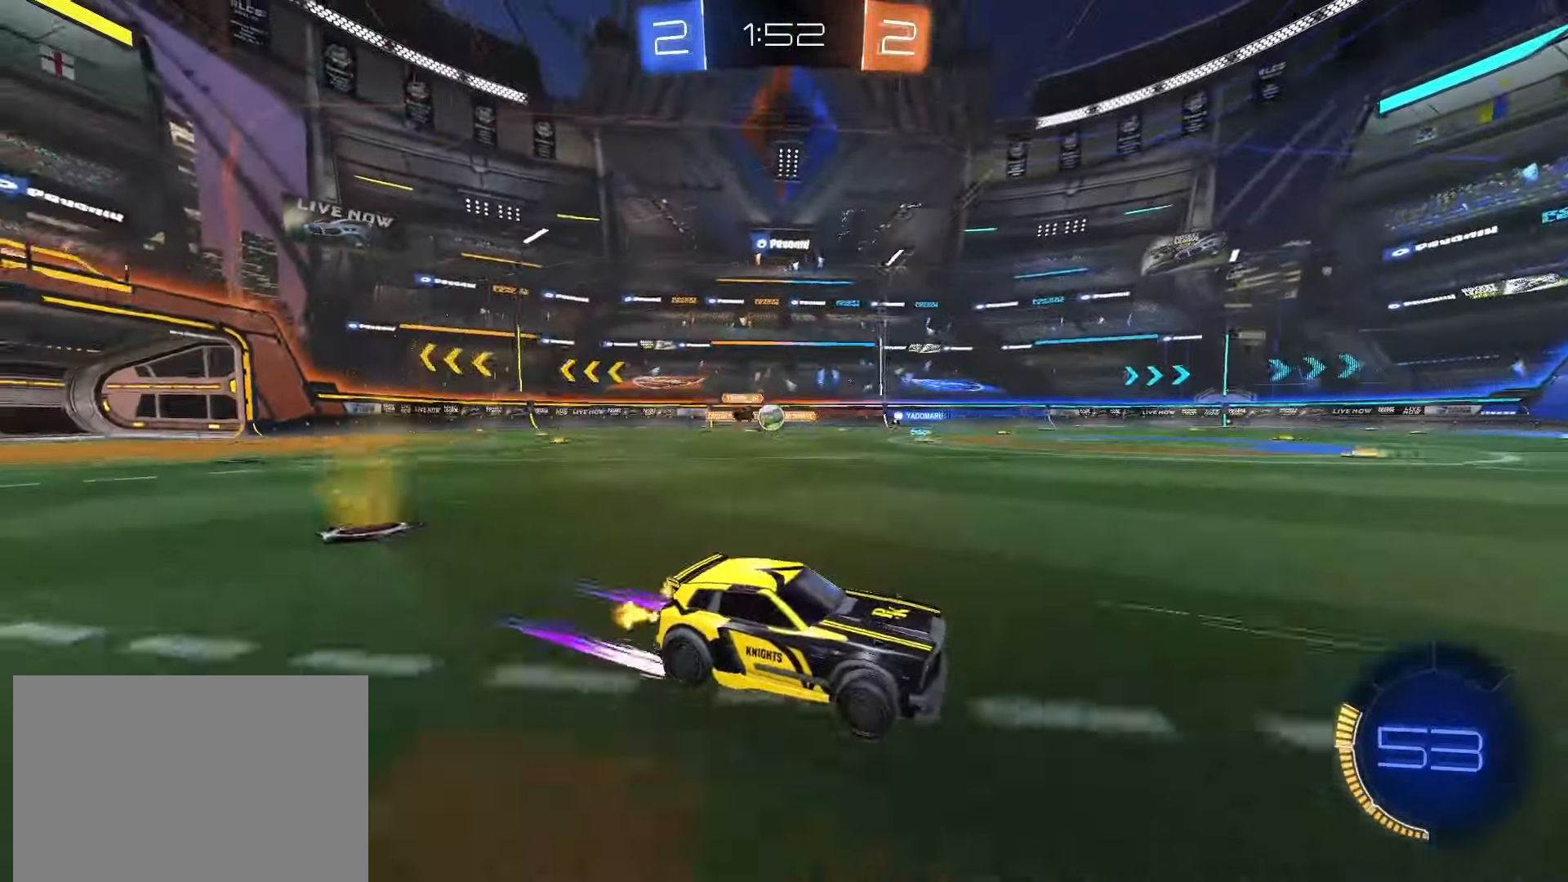
{"buttons": ["R2"], "left_stick": "center", "right_stick": "center", "events": [[217, "left_stick", "center"], [333, "left_stick", "left"], [433, "left_stick", "center"]]}
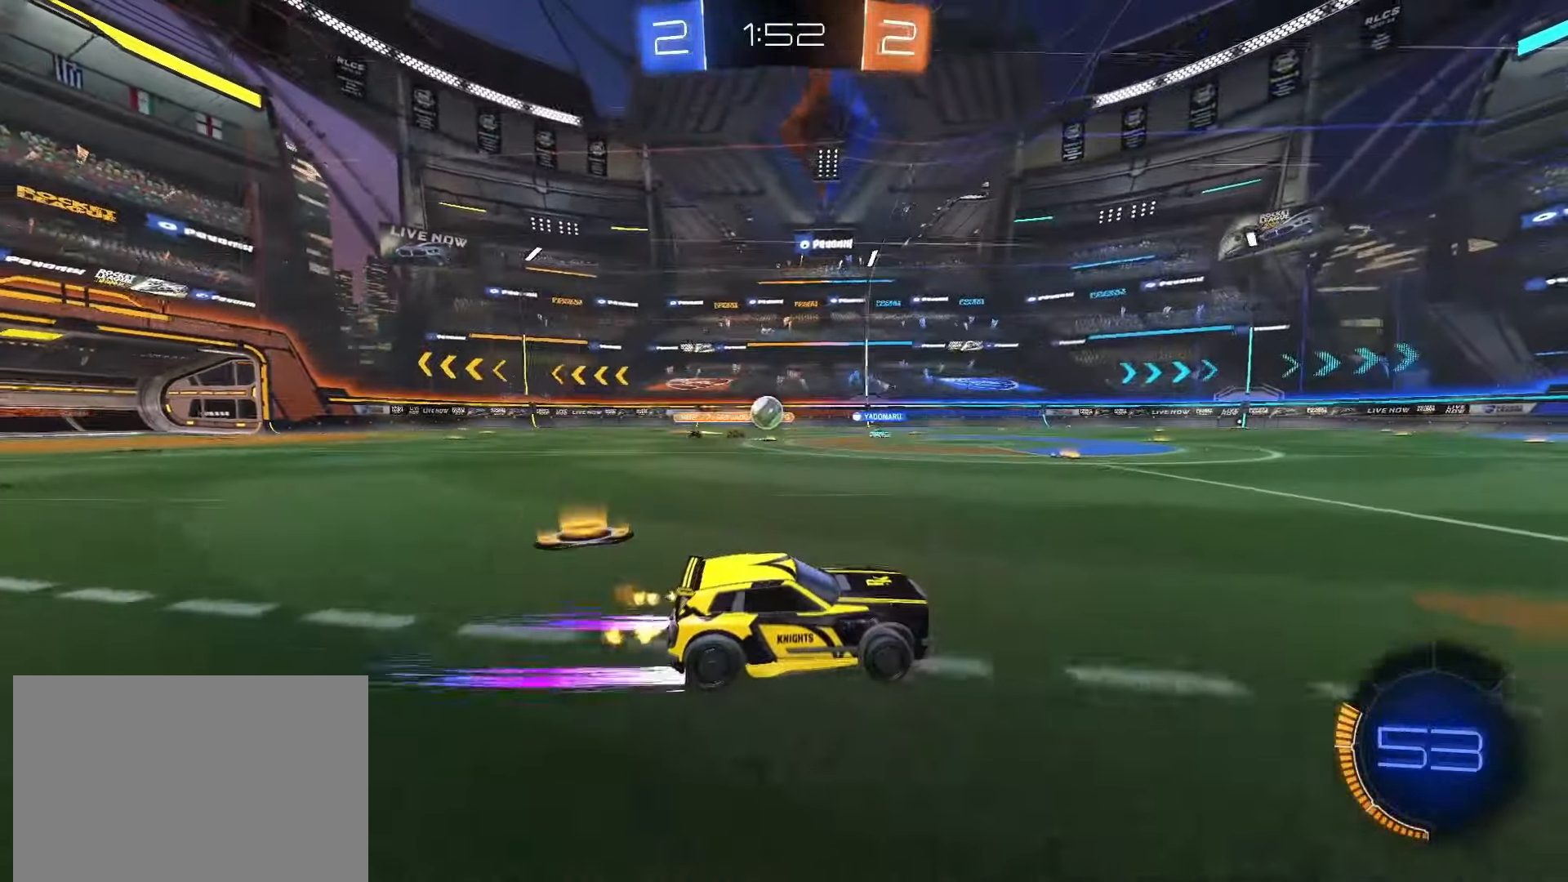
{"buttons": ["R2"], "left_stick": "right", "right_stick": "center", "events": [[333, "left_stick", "right"]]}